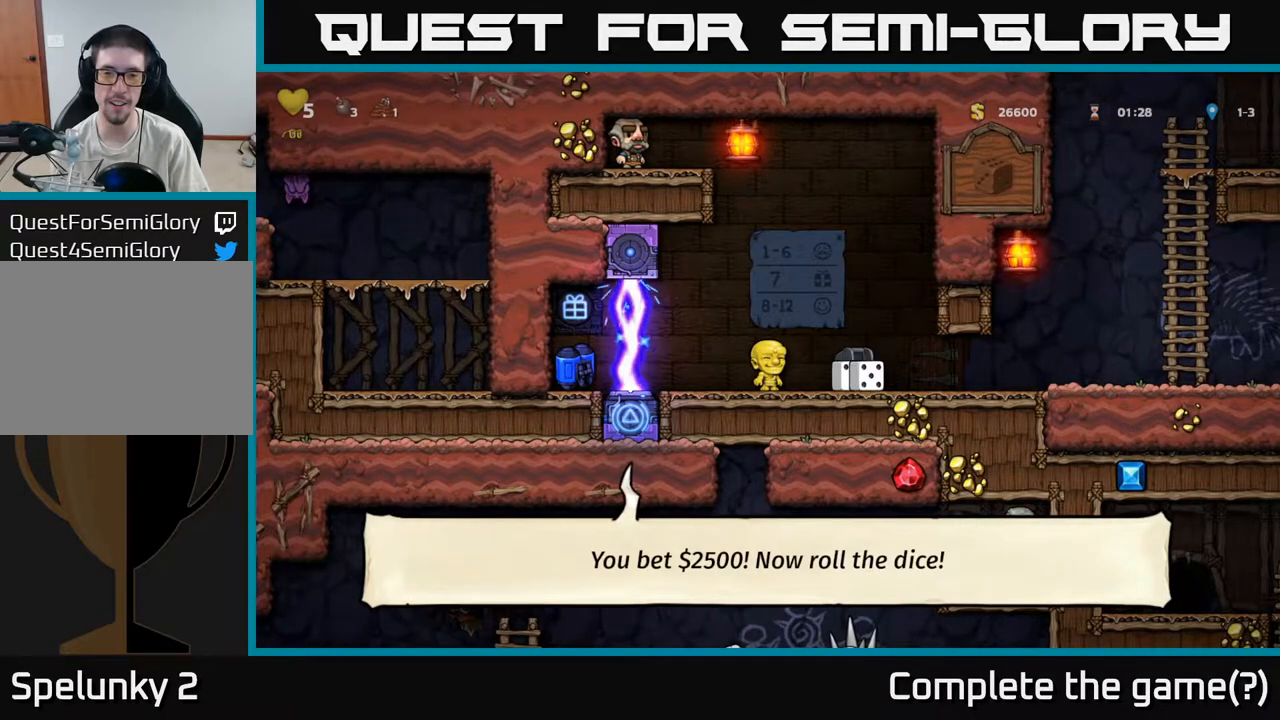
Gameplay with a controller (Xbox layout); each line is a JSON object with the inputs held at the frame after it. "events" lists button and stick changes between this image and that frame as [ms after this image, input, new state], when the widget could be followed in between. Not read: right_stick.
{"buttons": ["L2"], "left_stick": "center", "events": [[133, "left_stick", "right"], [383, "left_stick", "center"], [433, "L2", "down"]]}
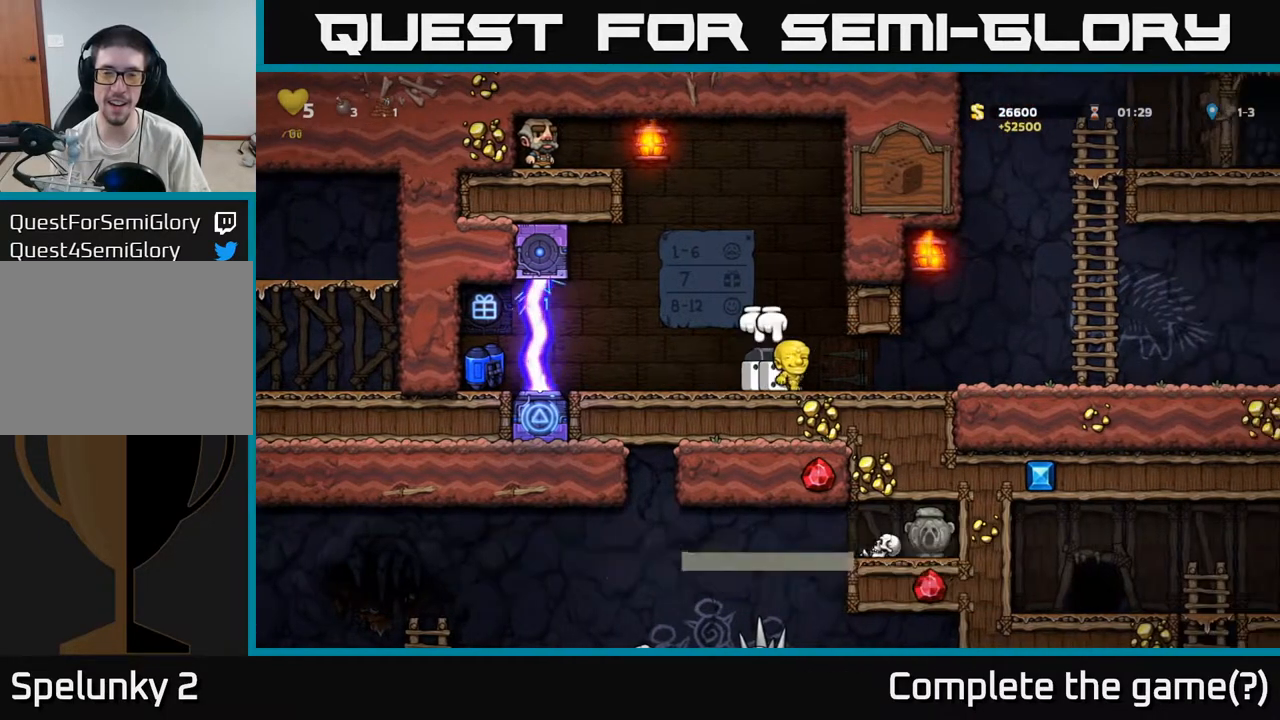
{"buttons": [], "left_stick": "left", "events": [[67, "left_stick", "down"], [83, "L2", "up"], [200, "X", "down"], [283, "X", "up"], [333, "left_stick", "left"]]}
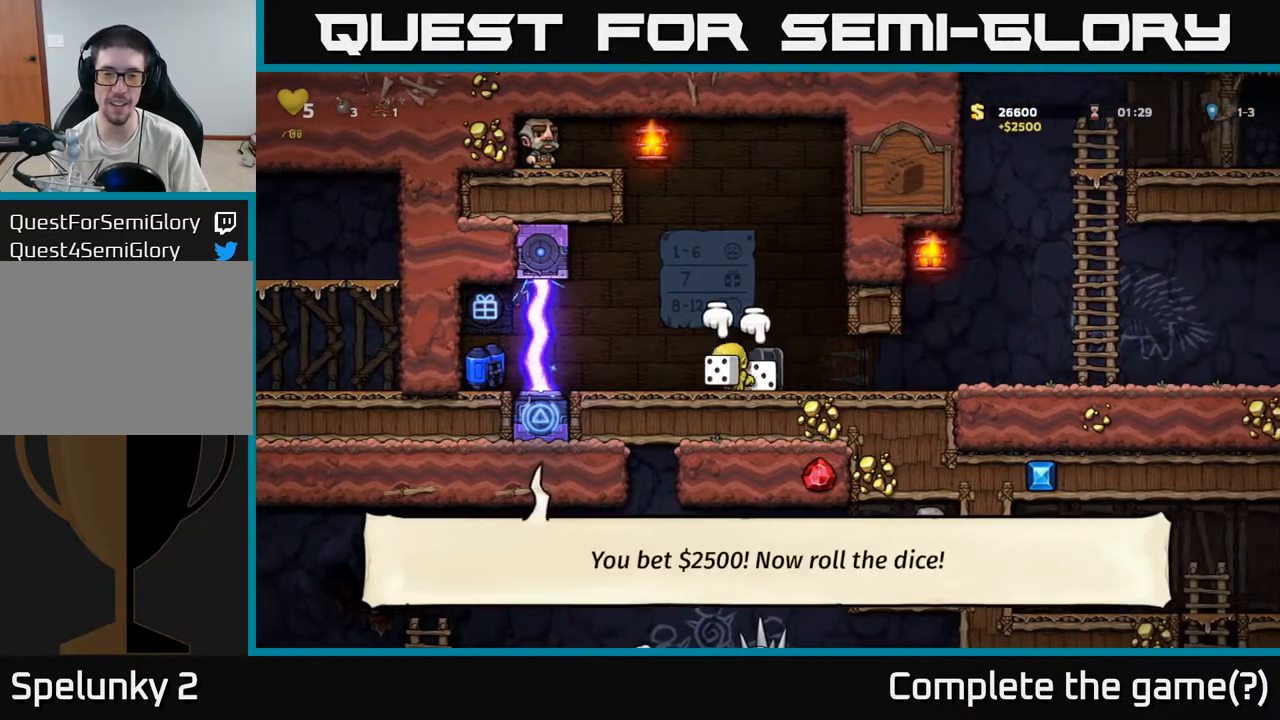
{"buttons": [], "left_stick": "center", "events": [[133, "left_stick", "center"], [183, "left_stick", "right"], [283, "left_stick", "up"], [333, "X", "down"], [400, "X", "up"], [417, "left_stick", "center"]]}
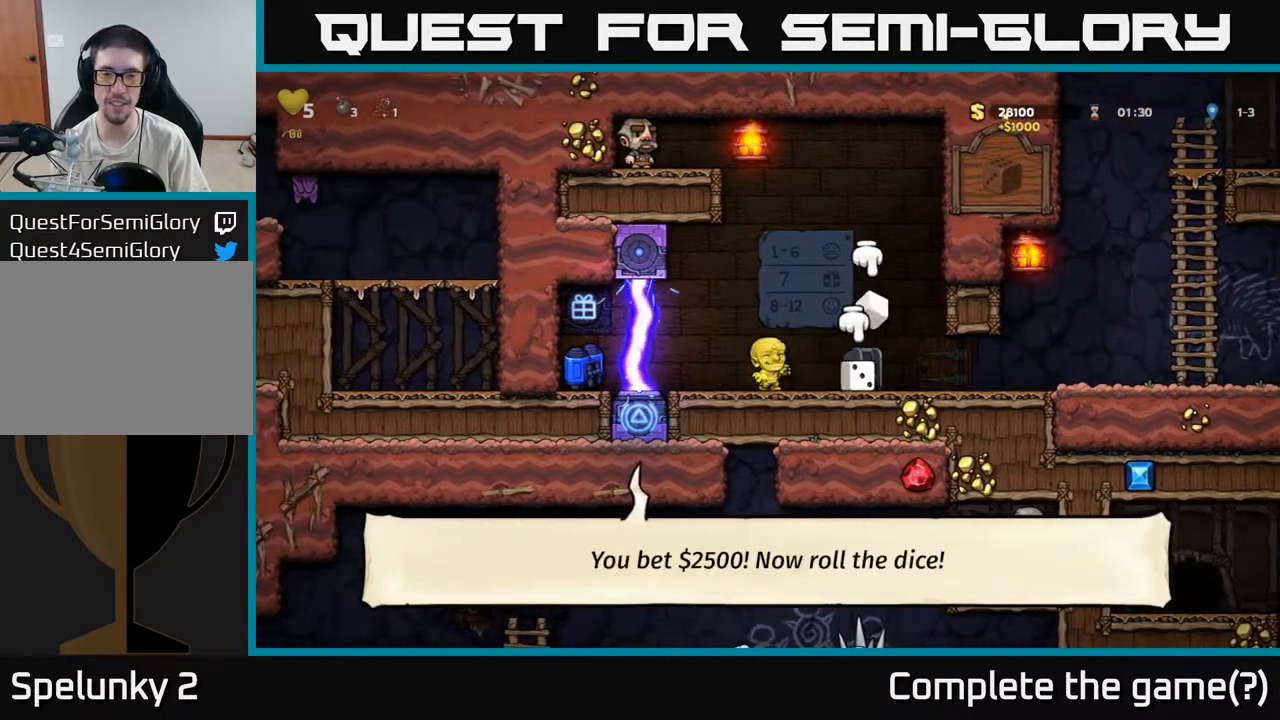
{"buttons": [], "left_stick": "center", "events": []}
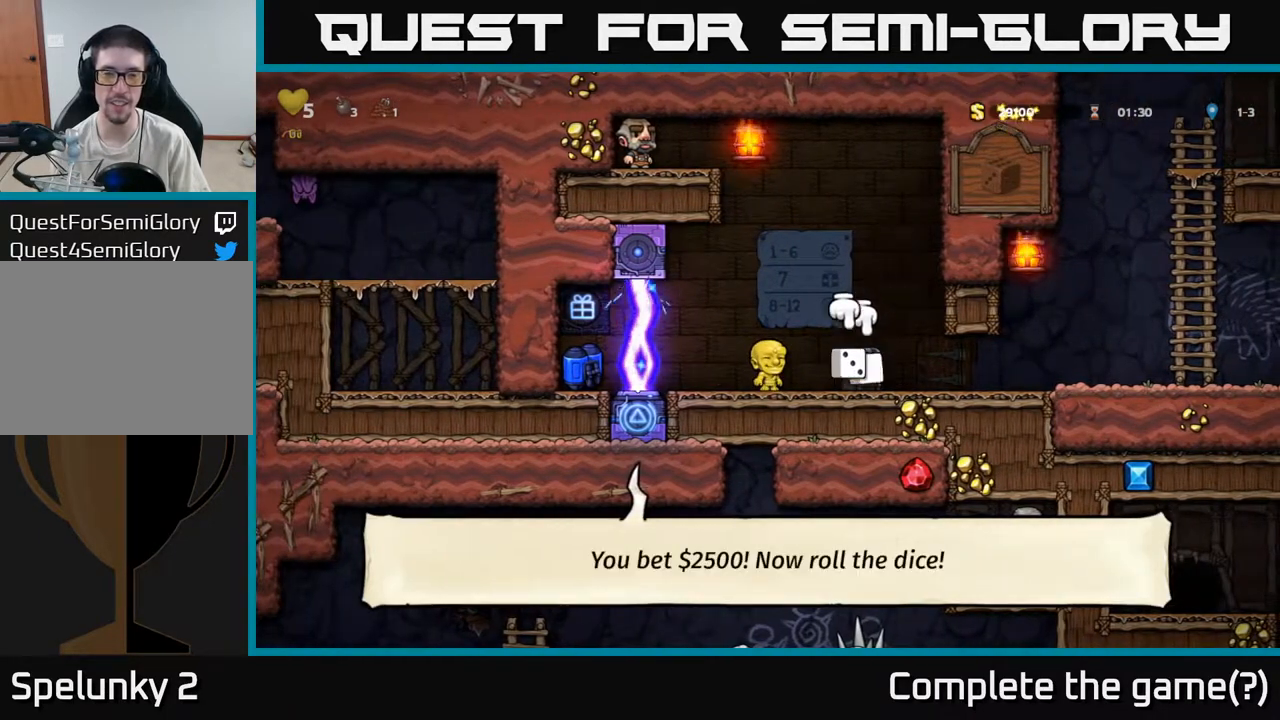
{"buttons": [], "left_stick": "down", "events": [[233, "left_stick", "right"], [367, "left_stick", "down"], [400, "X", "down"], [467, "X", "up"]]}
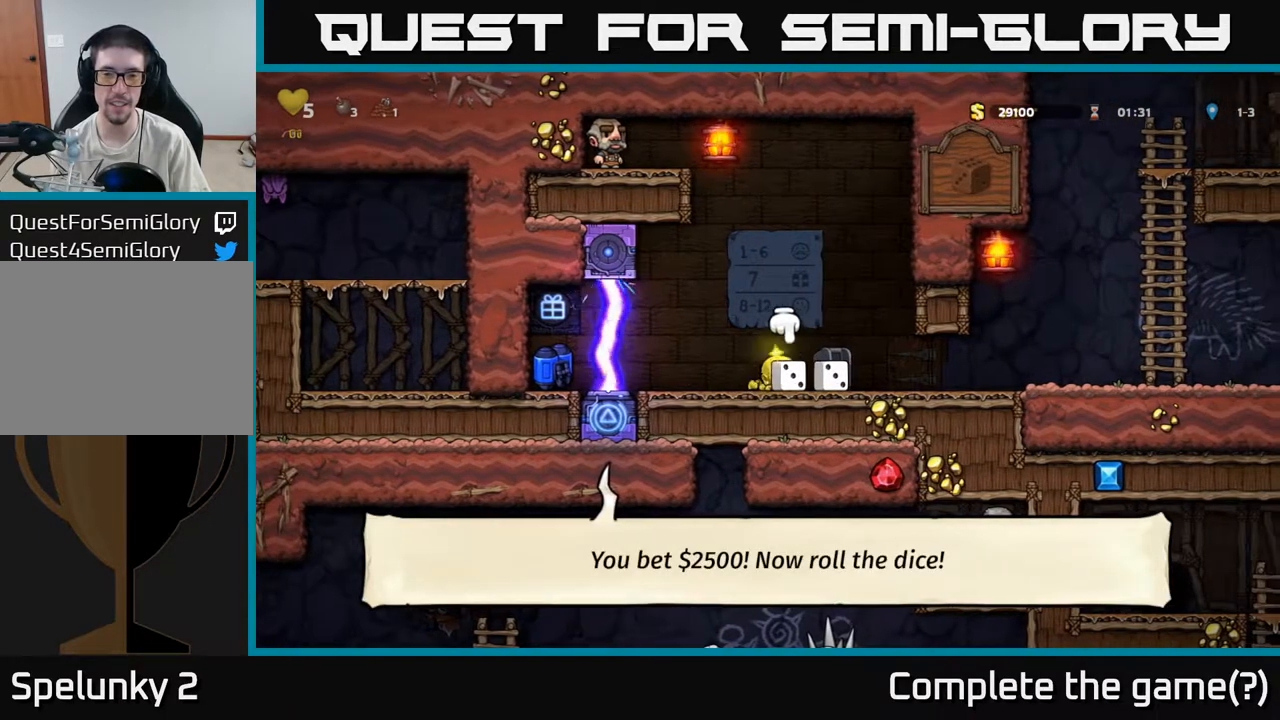
{"buttons": [], "left_stick": "up", "events": [[33, "left_stick", "left"], [167, "left_stick", "center"], [217, "left_stick", "right"], [333, "left_stick", "up"], [400, "X", "down"], [450, "X", "up"]]}
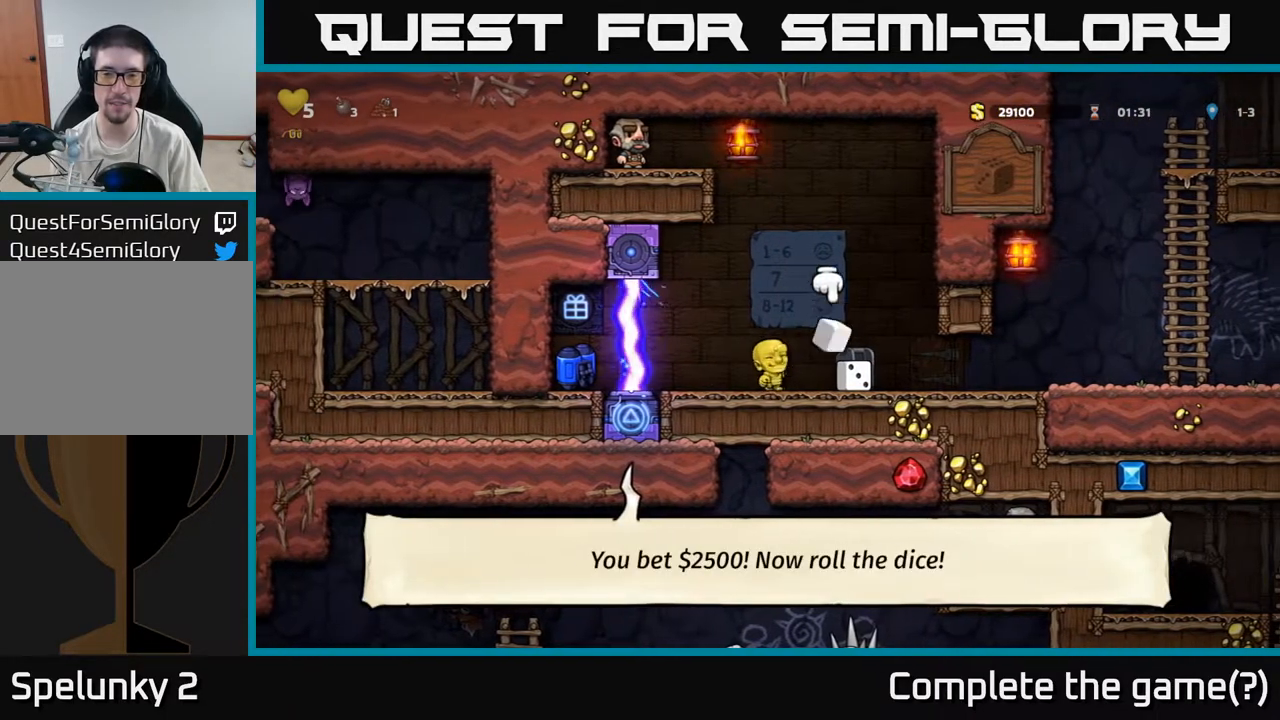
{"buttons": [], "left_stick": "center", "events": [[67, "left_stick", "center"]]}
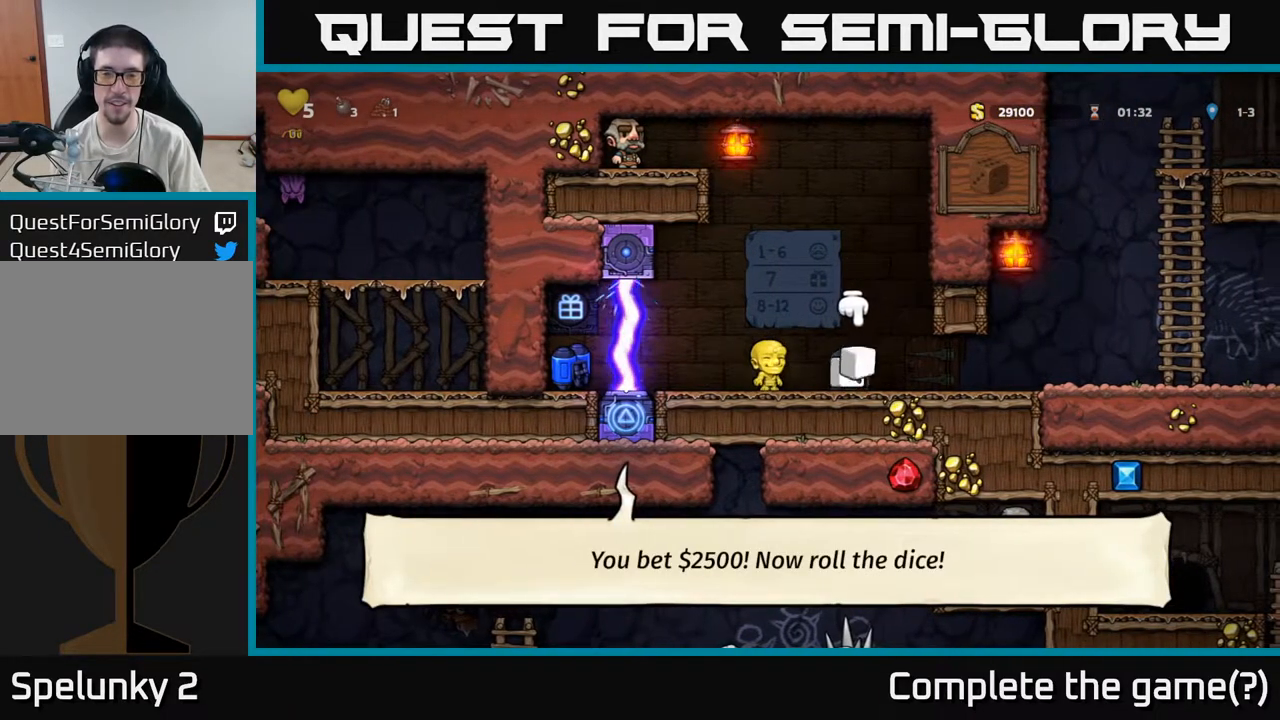
{"buttons": [], "left_stick": "center", "events": []}
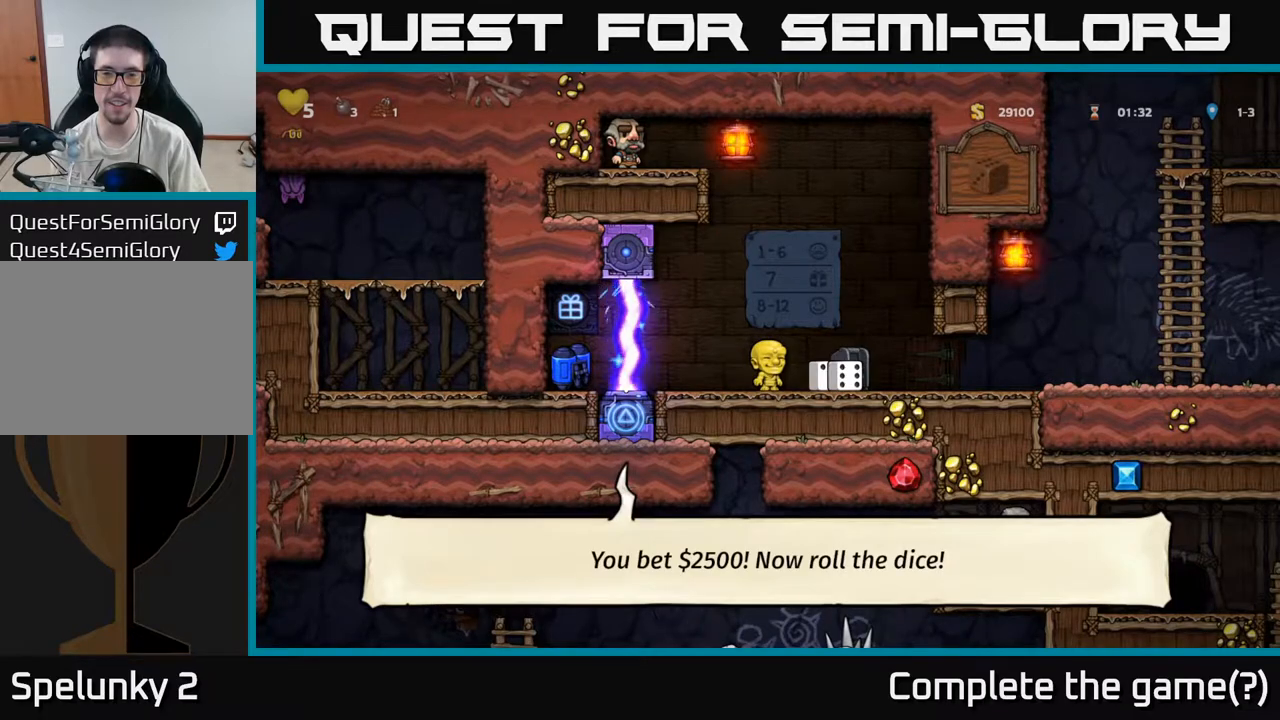
{"buttons": [], "left_stick": "down", "events": [[183, "left_stick", "right"], [367, "left_stick", "center"], [433, "left_stick", "down"]]}
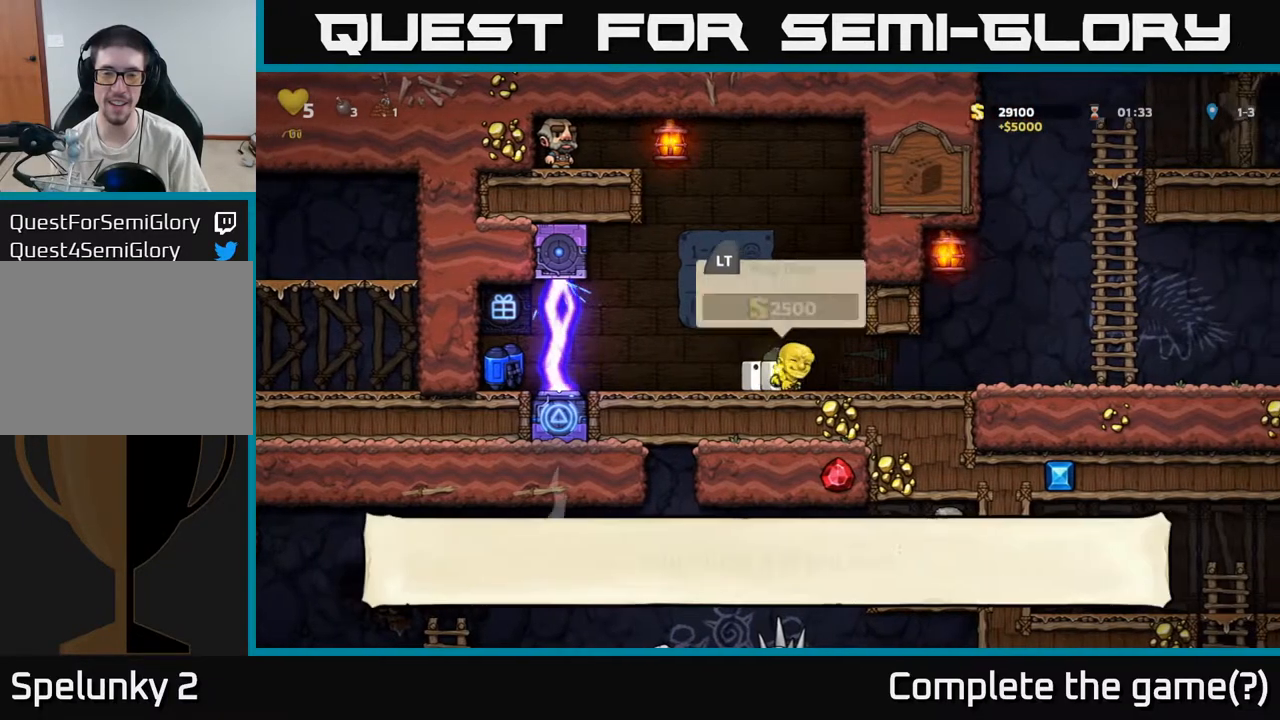
{"buttons": [], "left_stick": "left", "events": [[50, "left_stick", "center"], [67, "L2", "down"], [183, "L2", "up"], [267, "left_stick", "down"], [383, "X", "down"], [450, "X", "up"], [483, "left_stick", "left"]]}
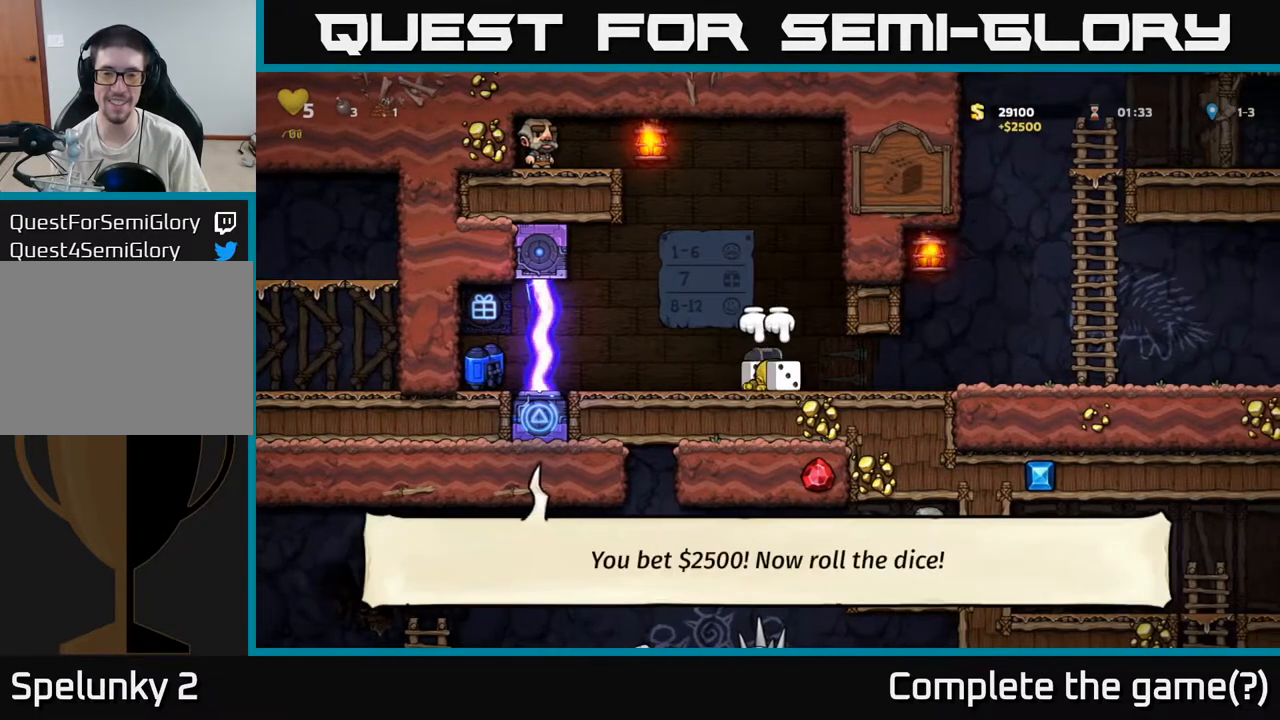
{"buttons": [], "left_stick": "up", "events": [[250, "left_stick", "up-right"], [367, "left_stick", "up"], [400, "X", "down"], [450, "X", "up"]]}
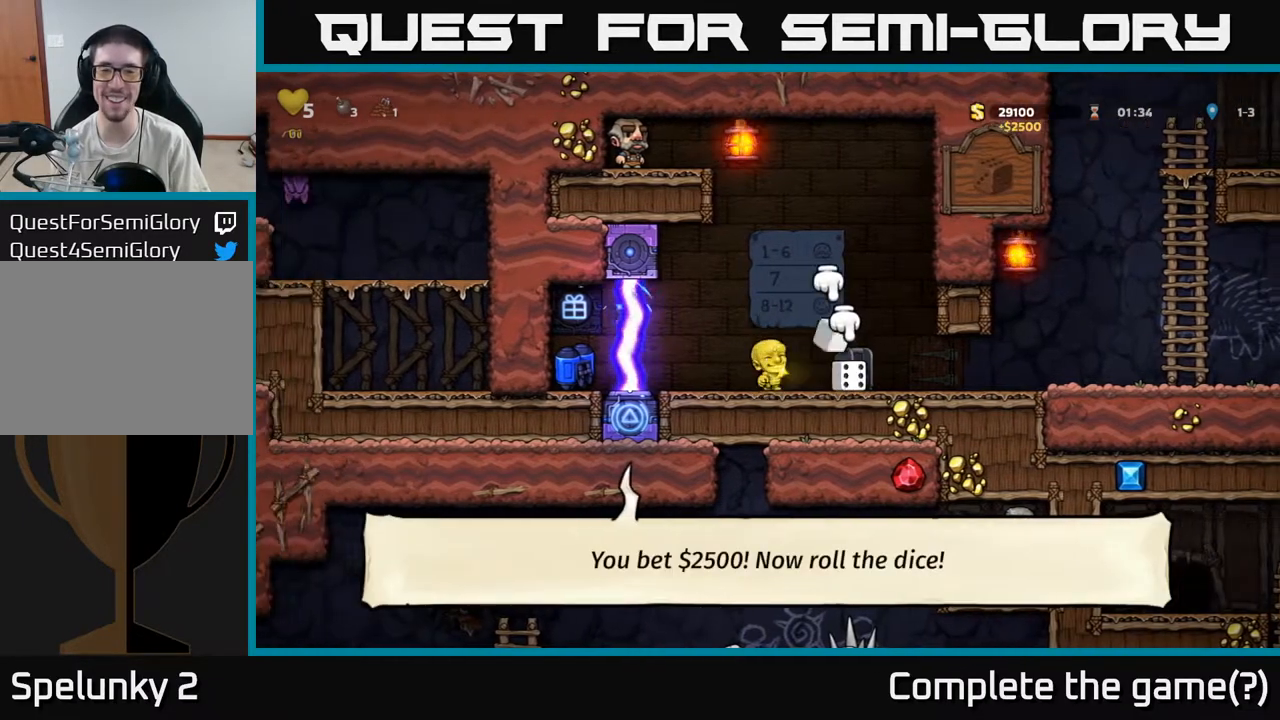
{"buttons": [], "left_stick": "left", "events": [[33, "left_stick", "right"], [217, "left_stick", "down-left"], [267, "X", "down"], [350, "X", "up"], [367, "left_stick", "left"]]}
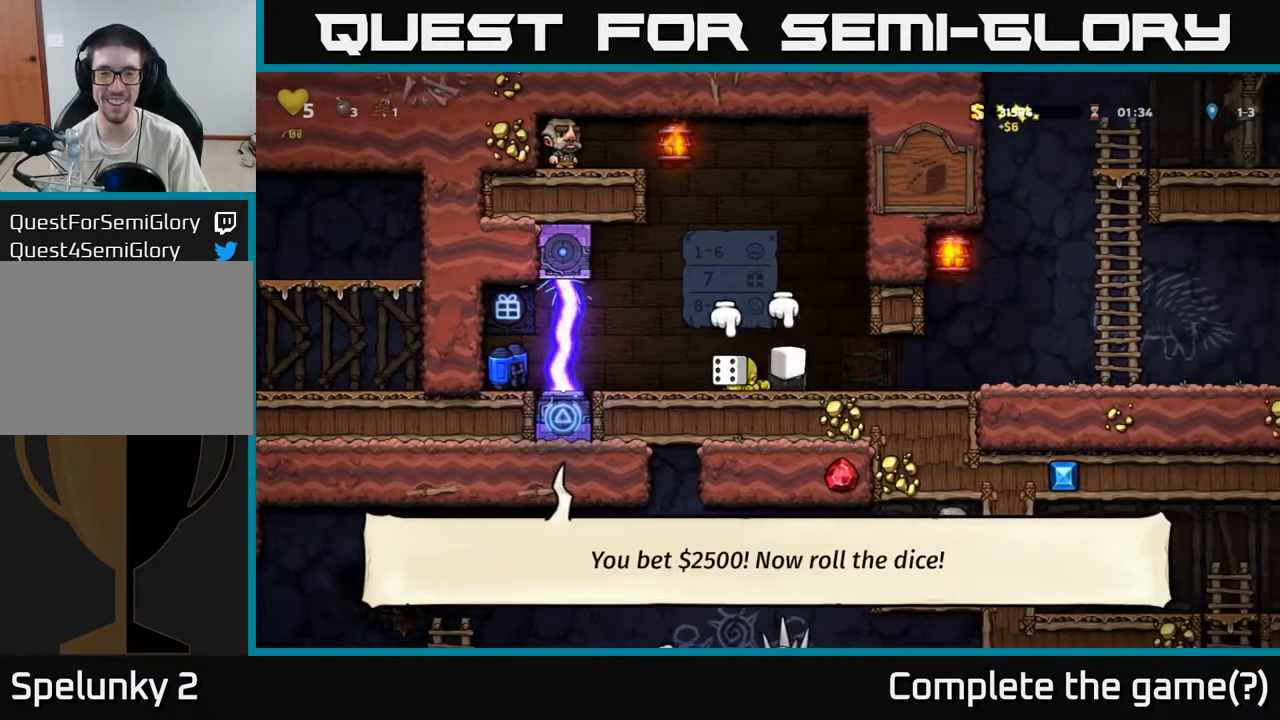
{"buttons": [], "left_stick": "up", "events": [[117, "left_stick", "right"], [250, "left_stick", "center"], [450, "left_stick", "up"]]}
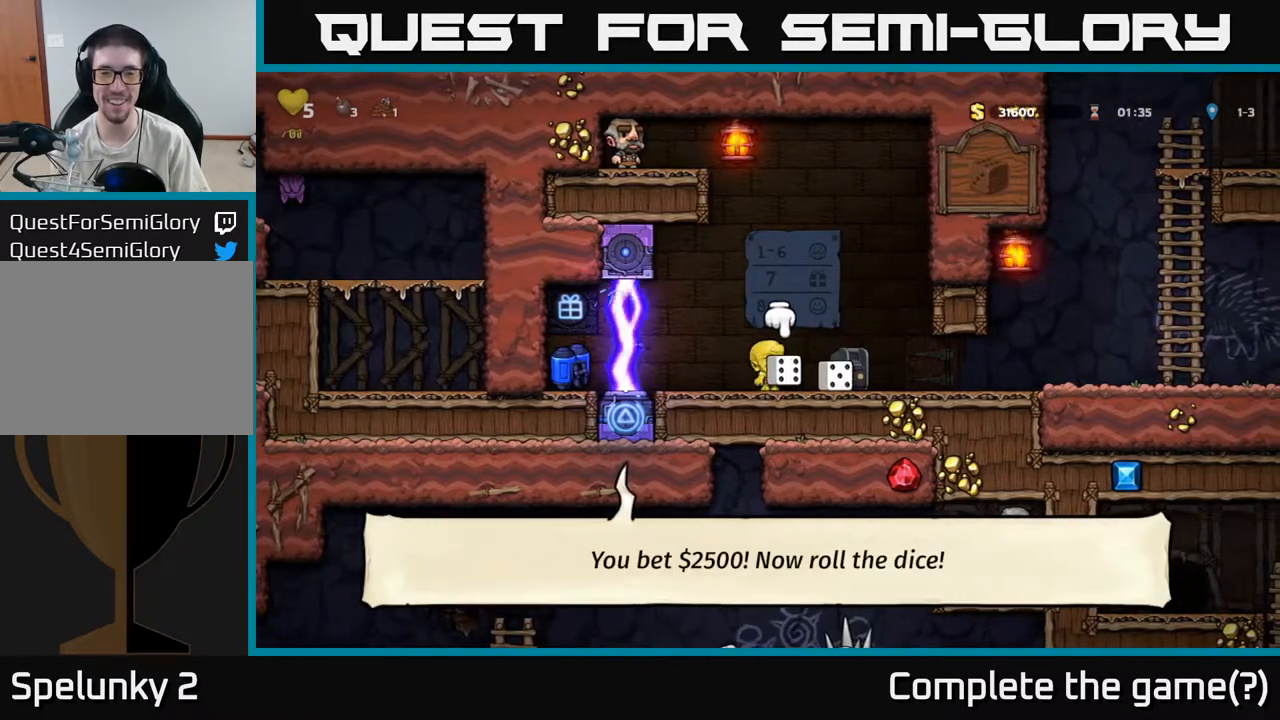
{"buttons": [], "left_stick": "center", "events": [[67, "X", "down"], [100, "X", "up"], [200, "left_stick", "down-left"], [350, "left_stick", "center"]]}
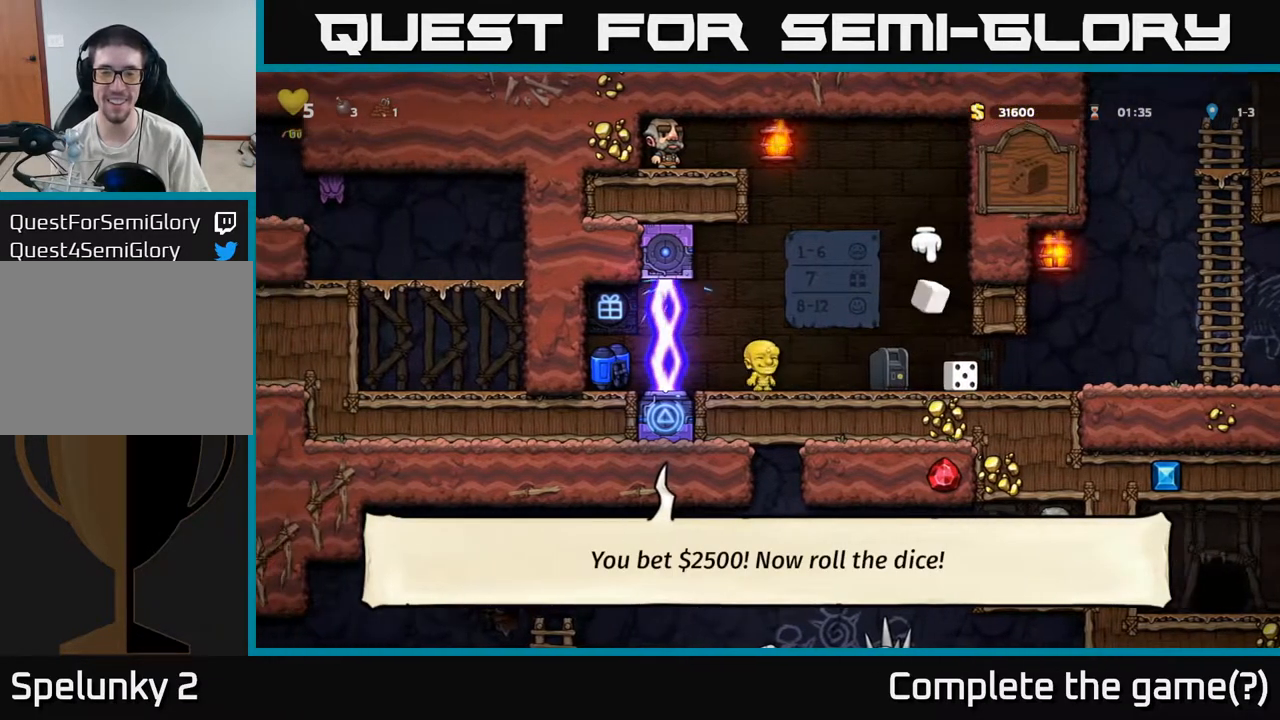
{"buttons": [], "left_stick": "center", "events": []}
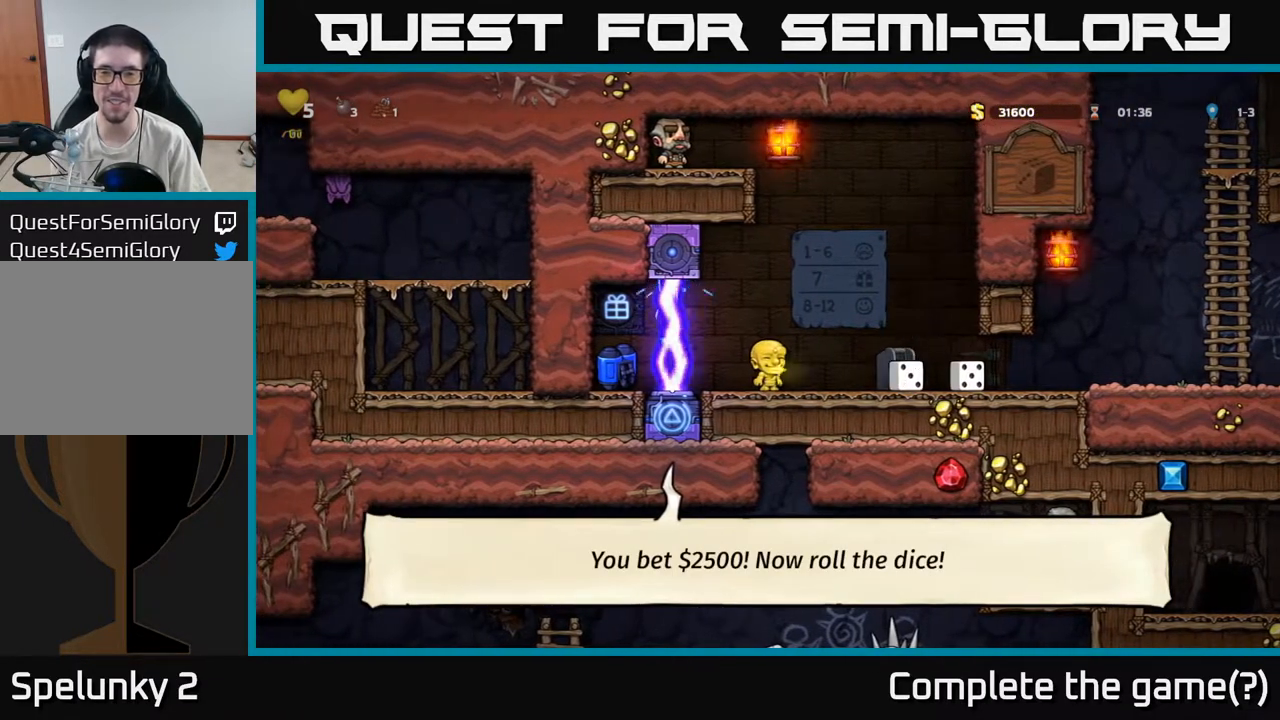
{"buttons": [], "left_stick": "right", "events": [[233, "left_stick", "right"]]}
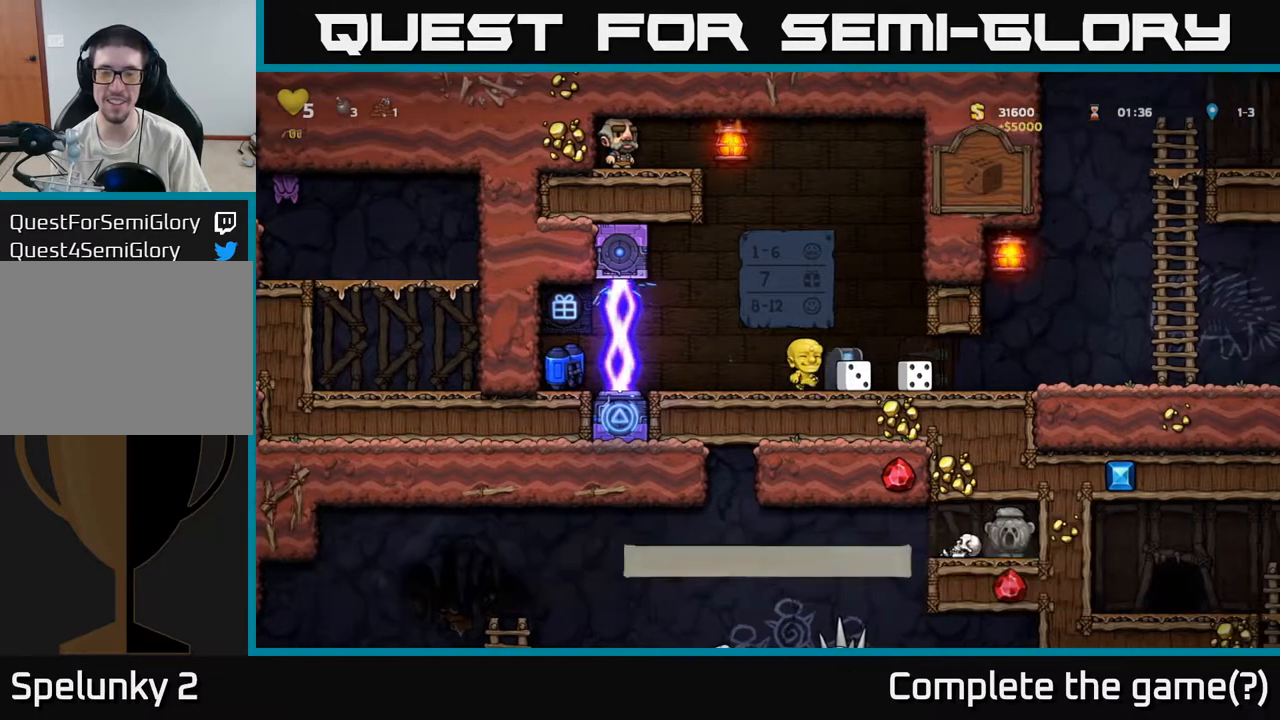
{"buttons": [], "left_stick": "left", "events": [[100, "left_stick", "center"], [233, "L2", "down"], [333, "left_stick", "left"], [350, "L2", "up"]]}
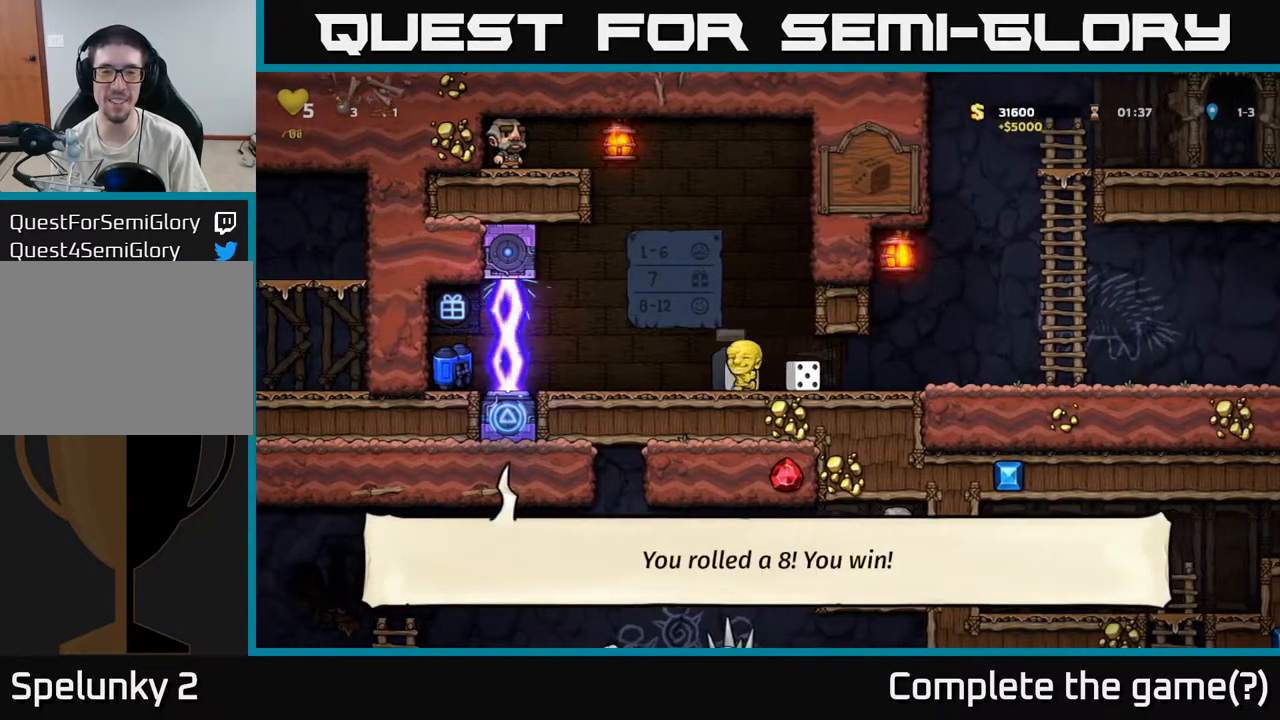
{"buttons": ["X"], "left_stick": "down-left", "events": [[33, "left_stick", "down-right"], [67, "L2", "down"], [150, "left_stick", "center"], [183, "L2", "up"], [267, "left_stick", "right"], [417, "left_stick", "down-left"], [433, "X", "down"]]}
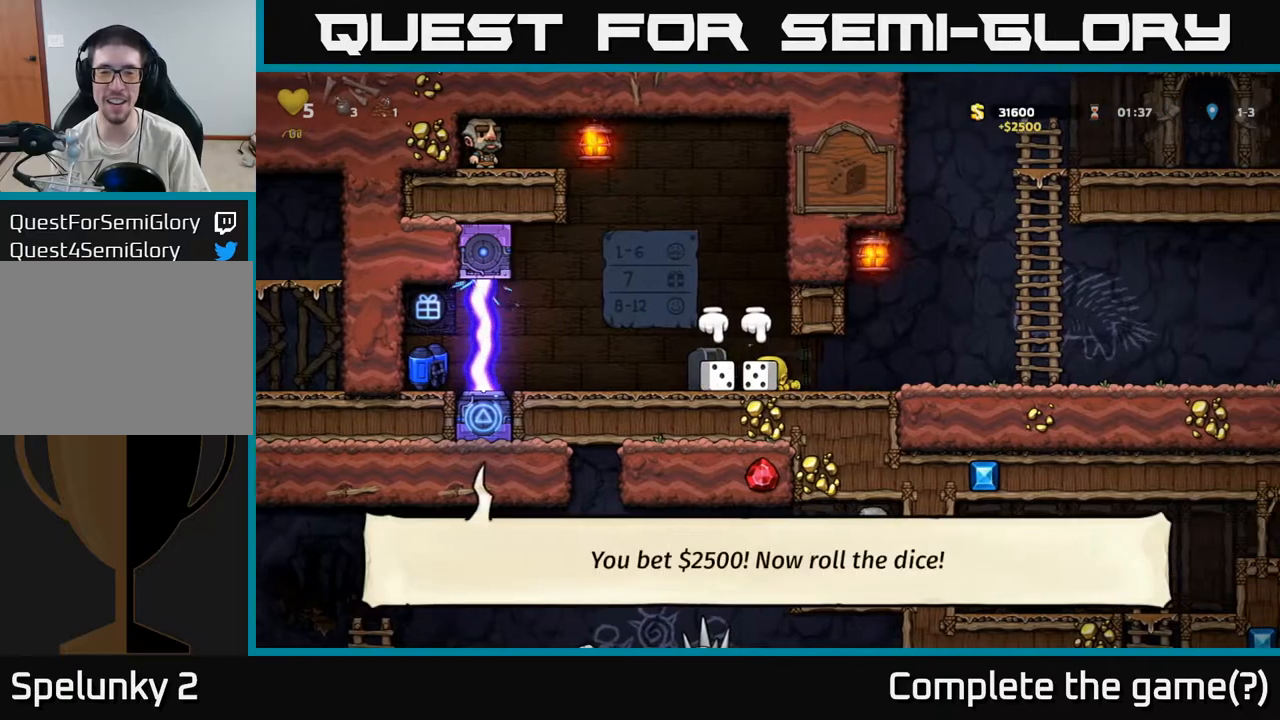
{"buttons": [], "left_stick": "right", "events": [[17, "X", "up"], [50, "left_stick", "left"], [433, "left_stick", "right"]]}
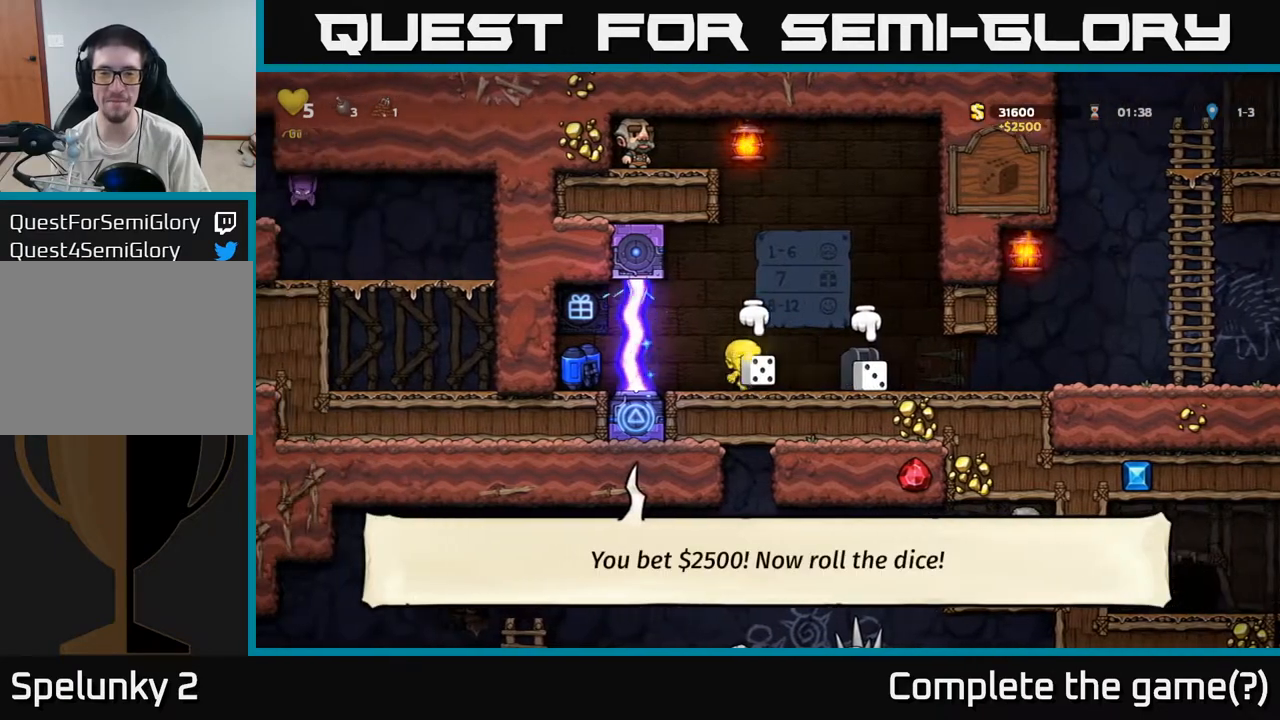
{"buttons": [], "left_stick": "center", "events": [[67, "left_stick", "up"], [100, "X", "down"], [167, "X", "up"], [217, "left_stick", "center"], [283, "left_stick", "down"], [417, "left_stick", "center"]]}
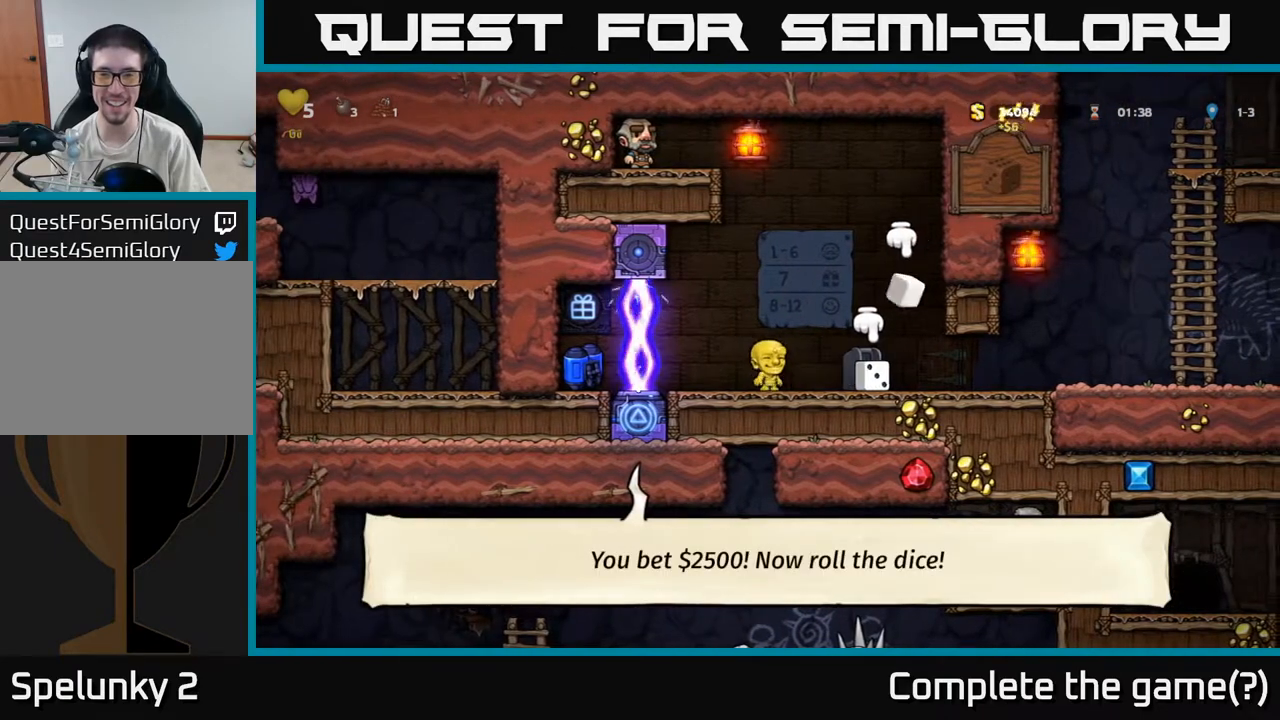
{"buttons": [], "left_stick": "center", "events": []}
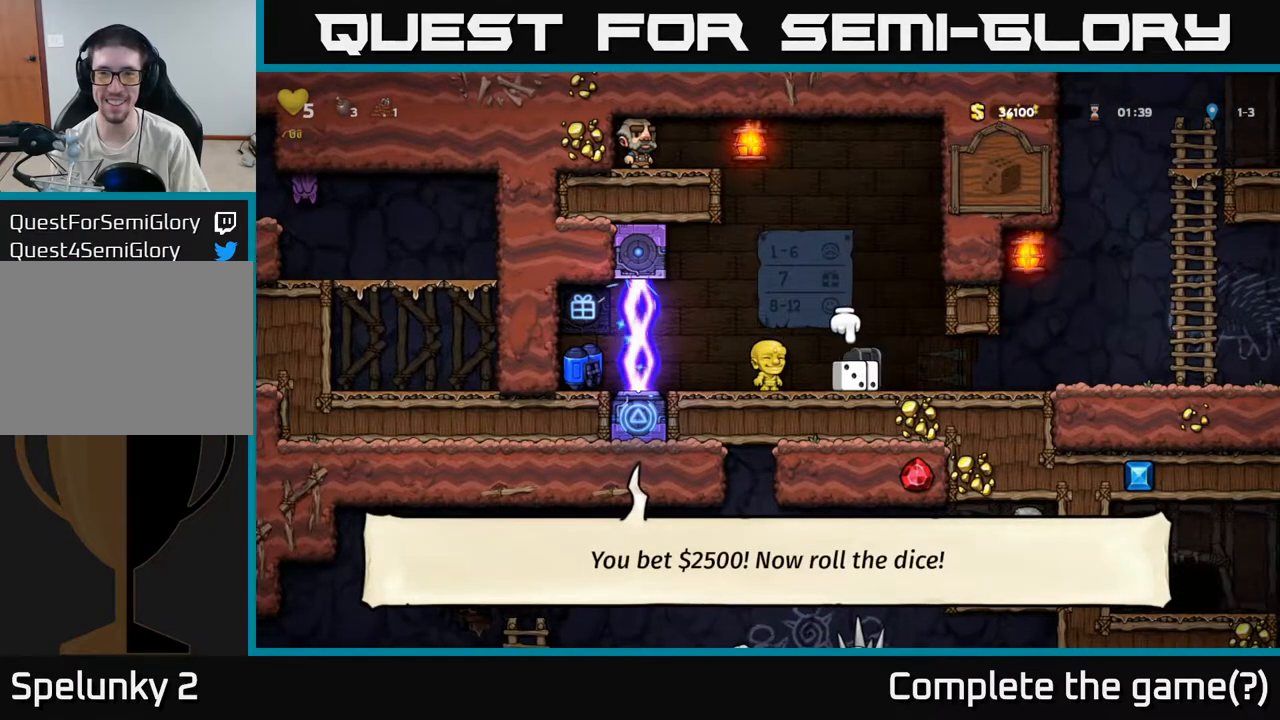
{"buttons": [], "left_stick": "right", "events": [[150, "left_stick", "right"], [283, "left_stick", "center"], [433, "left_stick", "right"]]}
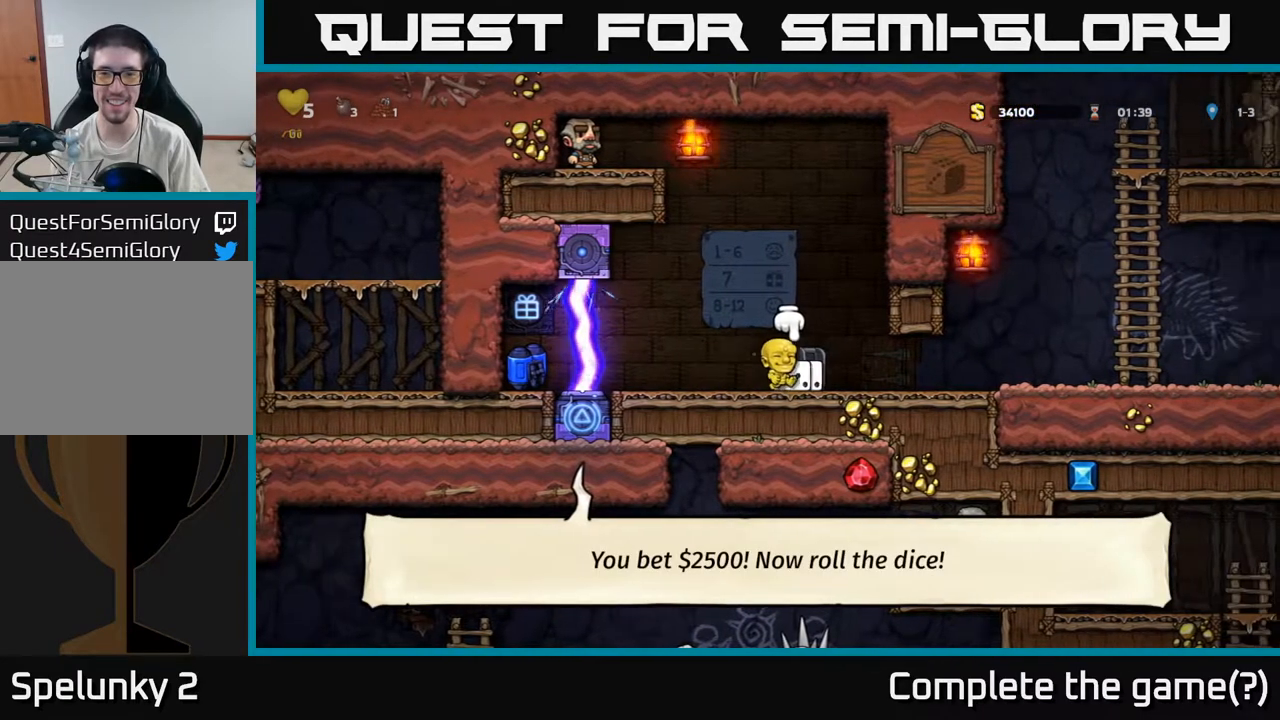
{"buttons": [], "left_stick": "up-right", "events": [[50, "left_stick", "down"], [100, "X", "down"], [183, "X", "up"], [250, "left_stick", "left"], [500, "left_stick", "up-right"]]}
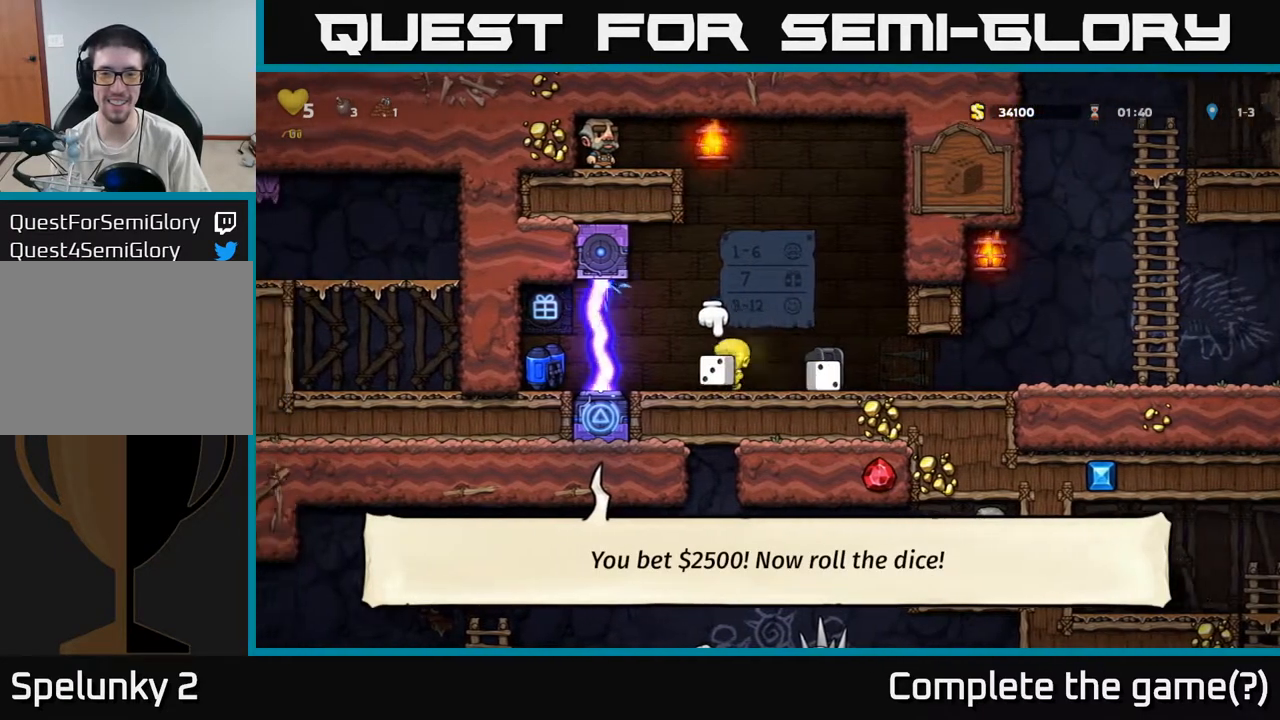
{"buttons": [], "left_stick": "center", "events": [[117, "left_stick", "up"], [217, "X", "down"], [283, "X", "up"], [367, "left_stick", "center"]]}
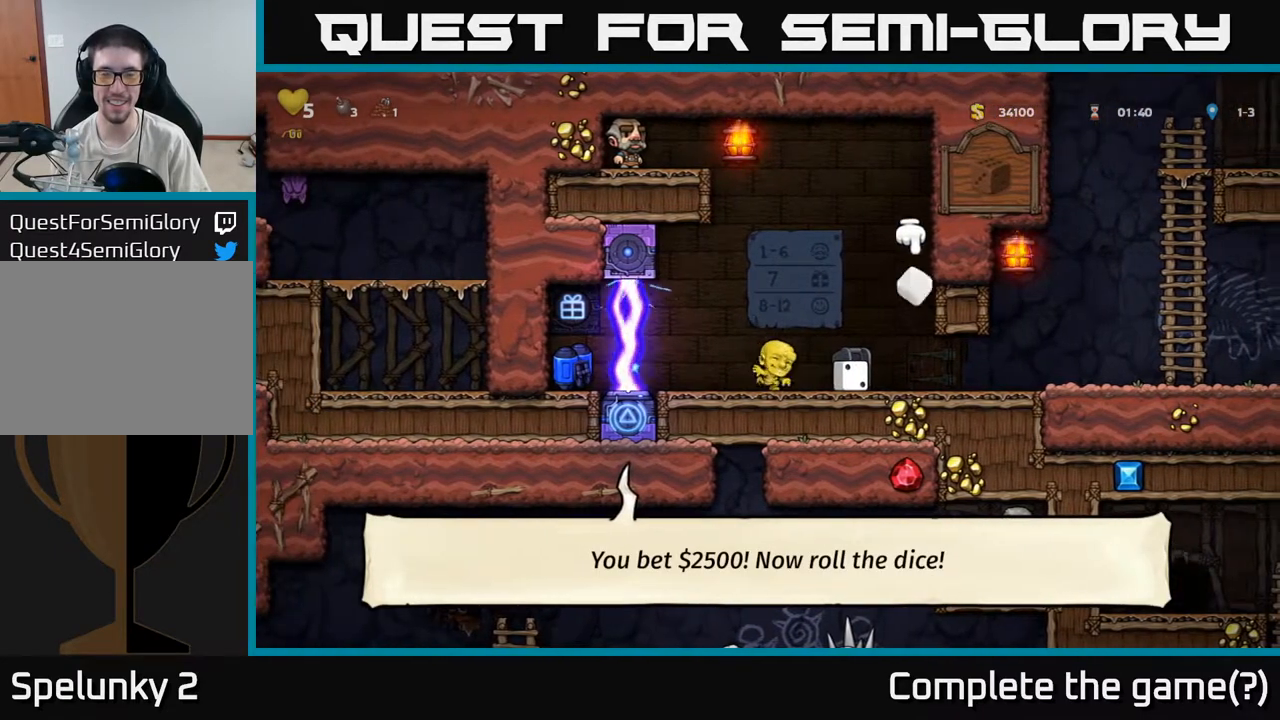
{"buttons": [], "left_stick": "center", "events": []}
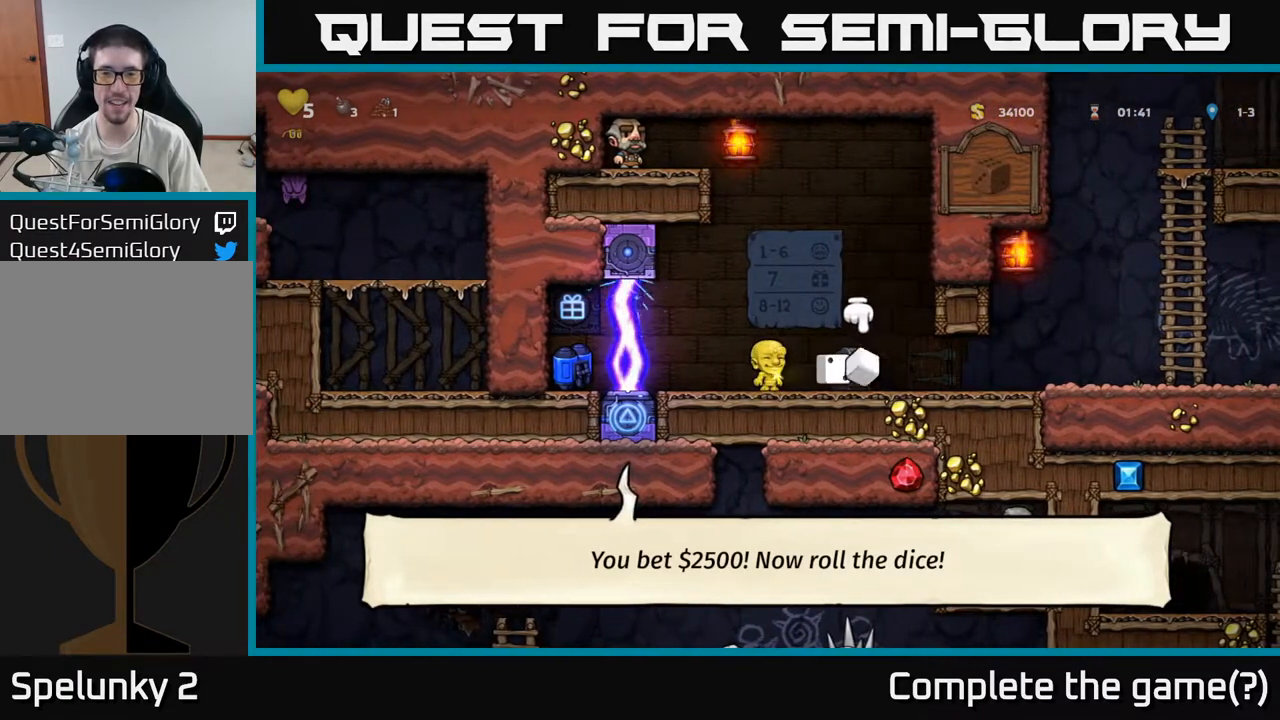
{"buttons": [], "left_stick": "right", "events": [[450, "left_stick", "right"]]}
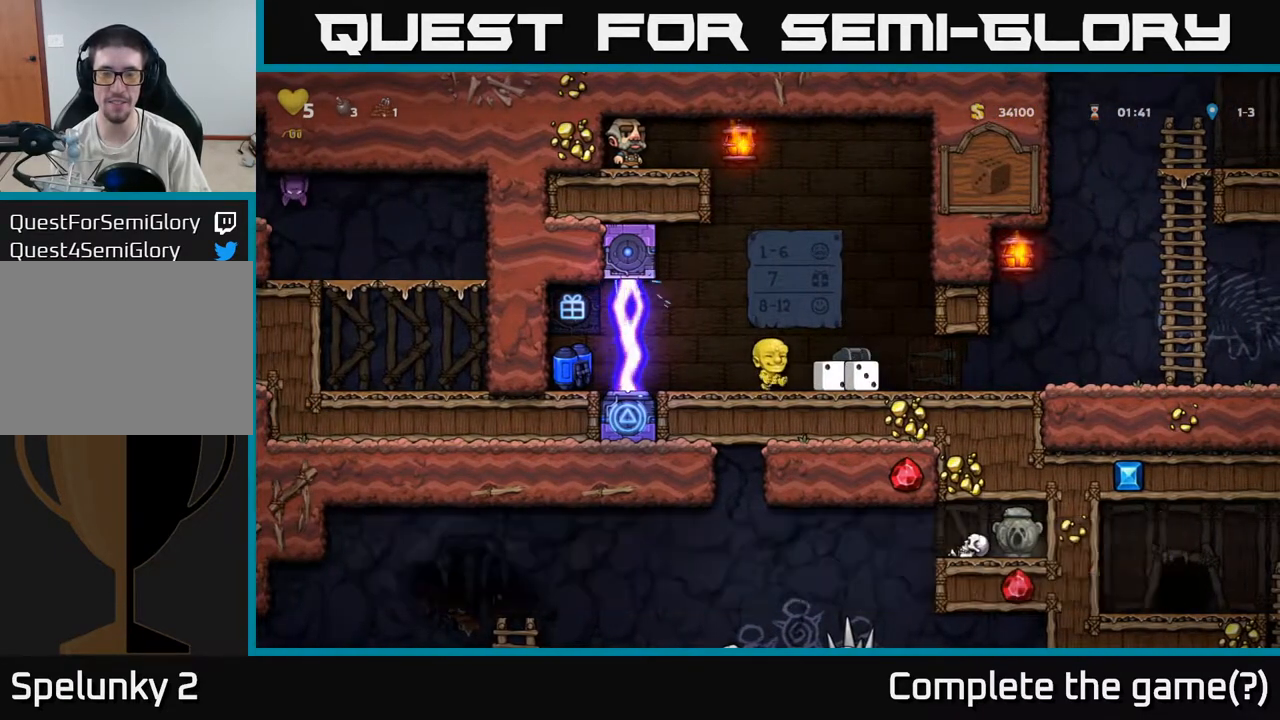
{"buttons": ["X"], "left_stick": "down", "events": [[150, "left_stick", "center"], [200, "L2", "down"], [317, "L2", "up"], [317, "left_stick", "down"], [500, "X", "down"]]}
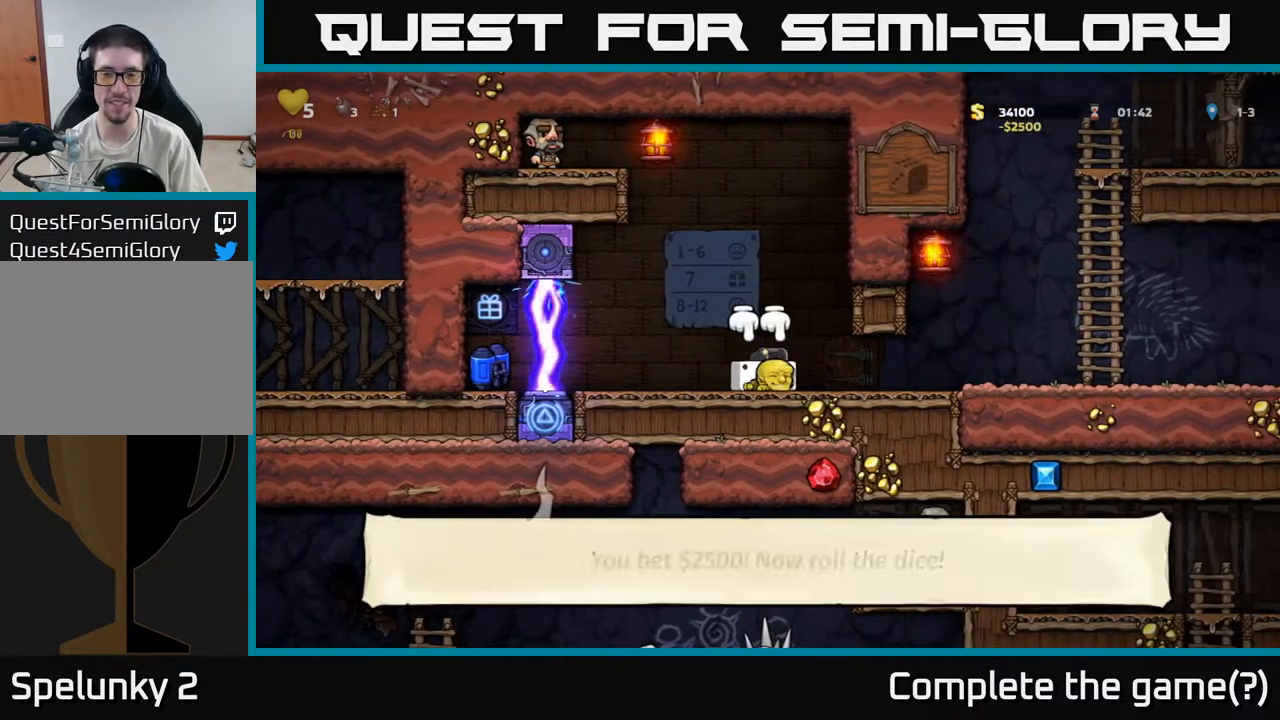
{"buttons": [], "left_stick": "up", "events": [[67, "left_stick", "left"], [83, "X", "up"], [383, "left_stick", "up-right"], [483, "left_stick", "up"]]}
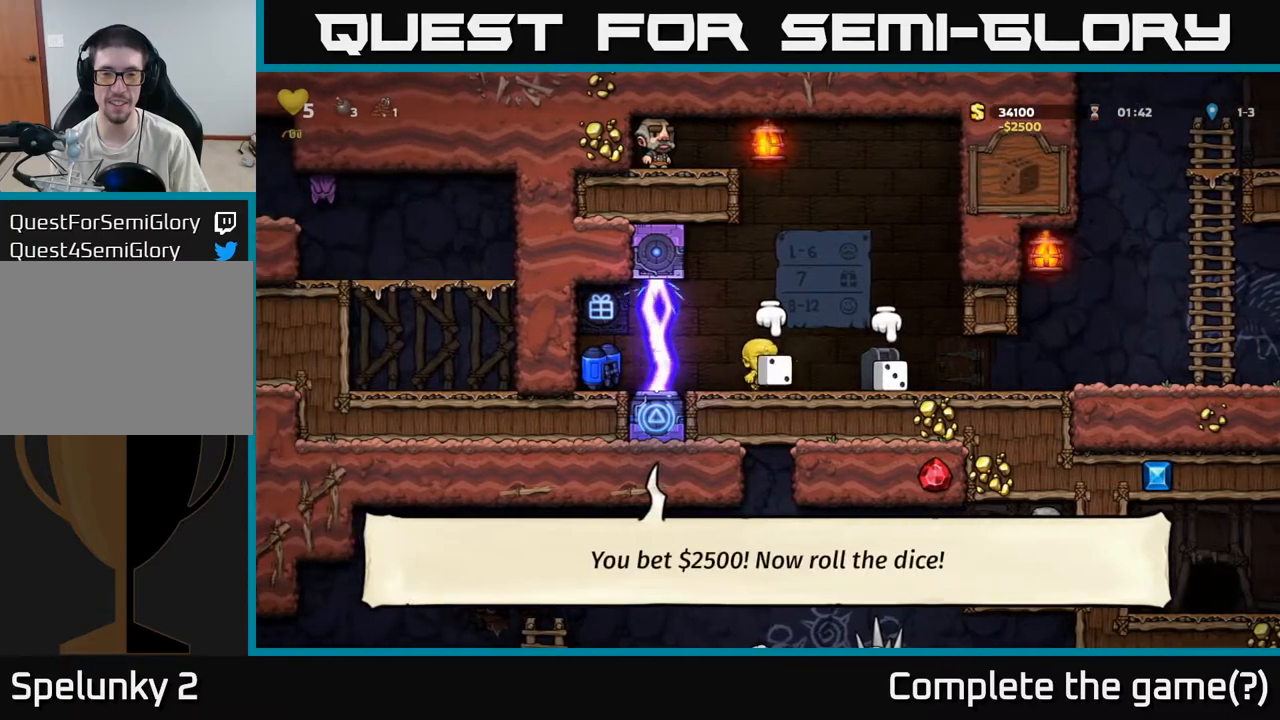
{"buttons": [], "left_stick": "center", "events": [[17, "X", "down"], [100, "X", "up"], [100, "left_stick", "center"]]}
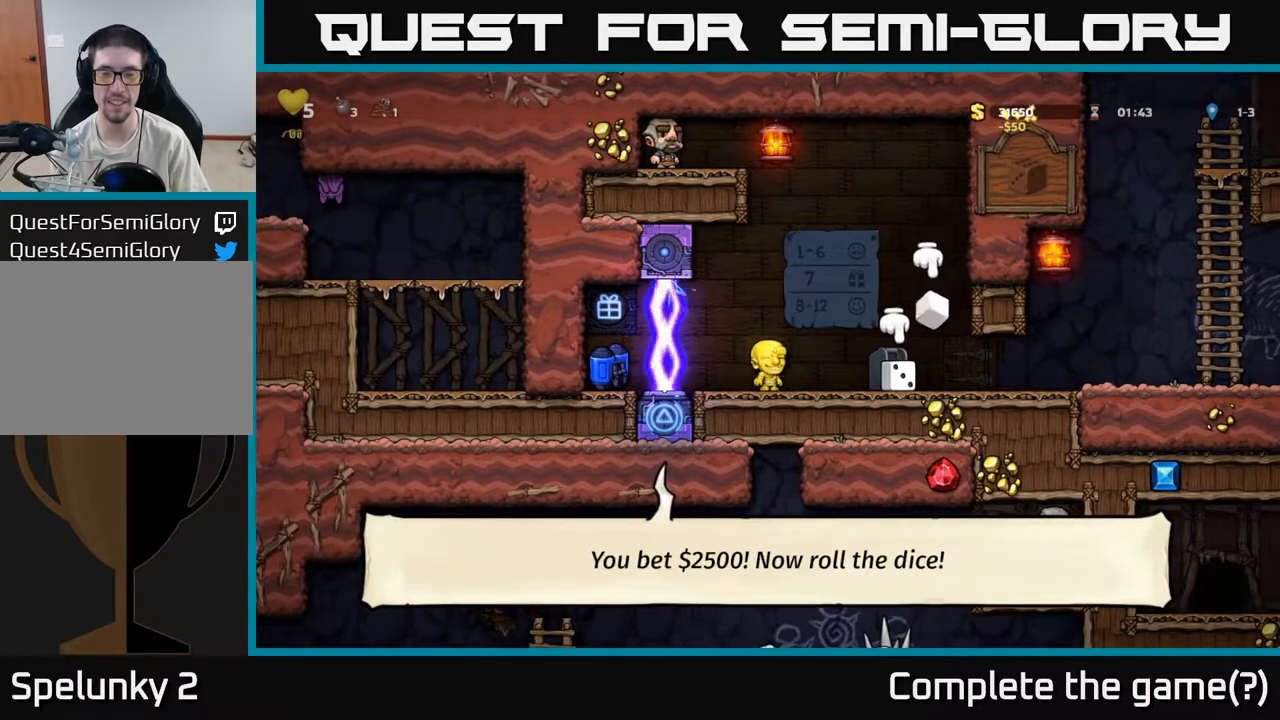
{"buttons": [], "left_stick": "right", "events": [[333, "left_stick", "right"]]}